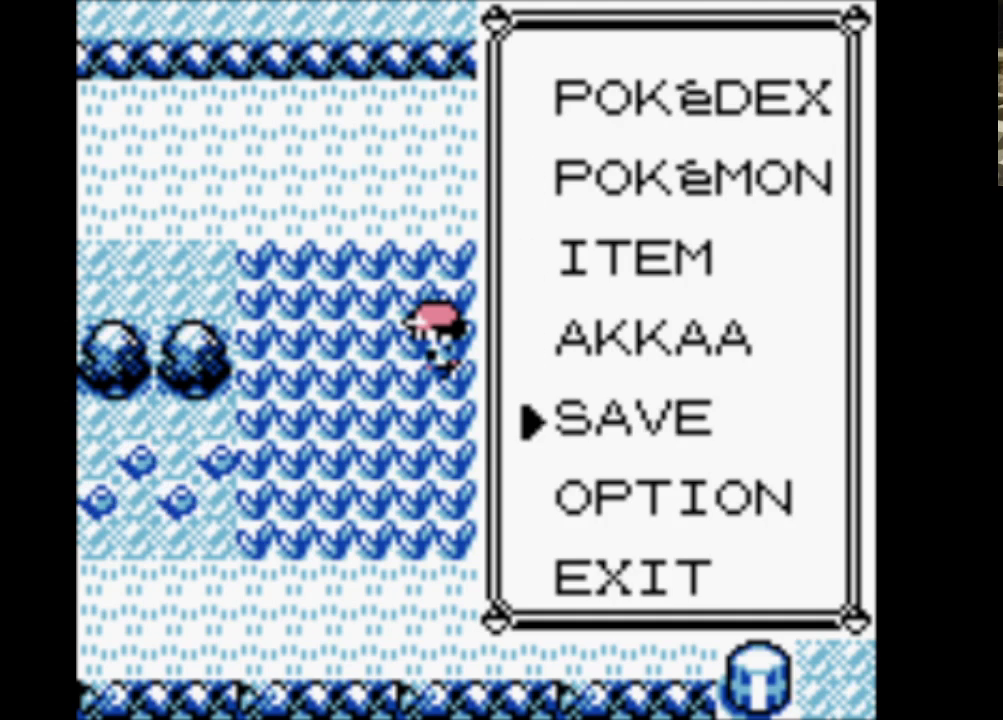
Gameplay with a controller (Nintendo layout); each line is a JSON object with the inputs held at the frame after it. "events" lists button and stick changes between this image and that frame as [ms after this image, input, new state], when the widget could be followed in between. Not read: L3 R3.
{"buttons": ["A"], "events": [[50, "A", "down"], [133, "A", "up"], [233, "A", "down"], [367, "A", "up"], [467, "A", "down"]]}
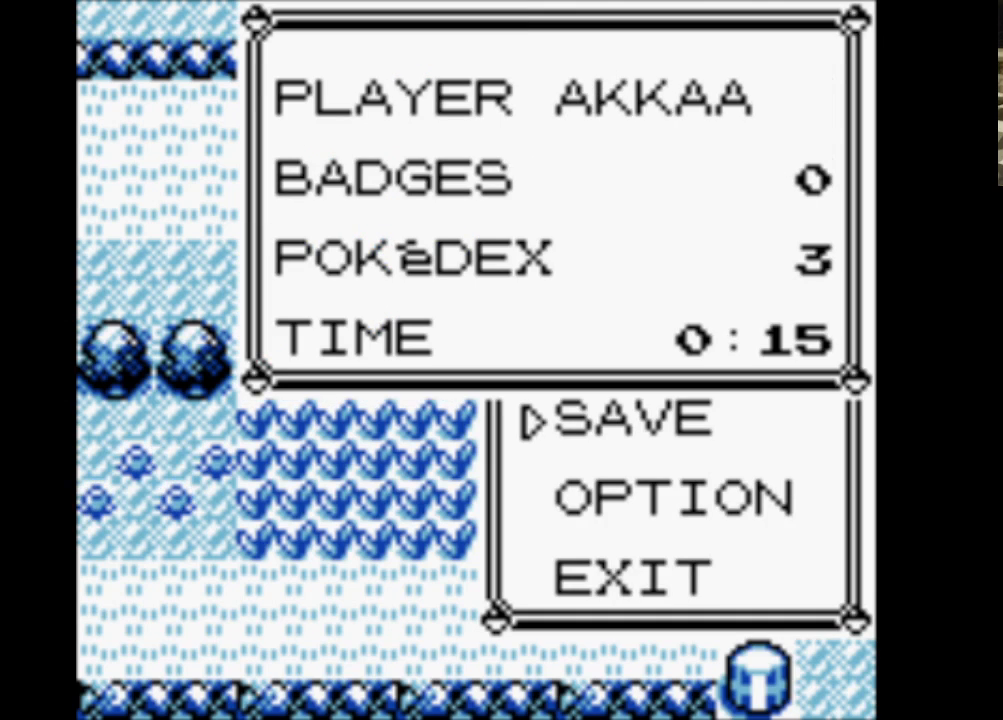
{"buttons": [], "events": [[50, "A", "up"], [150, "A", "down"], [250, "A", "up"], [333, "A", "down"], [433, "A", "up"]]}
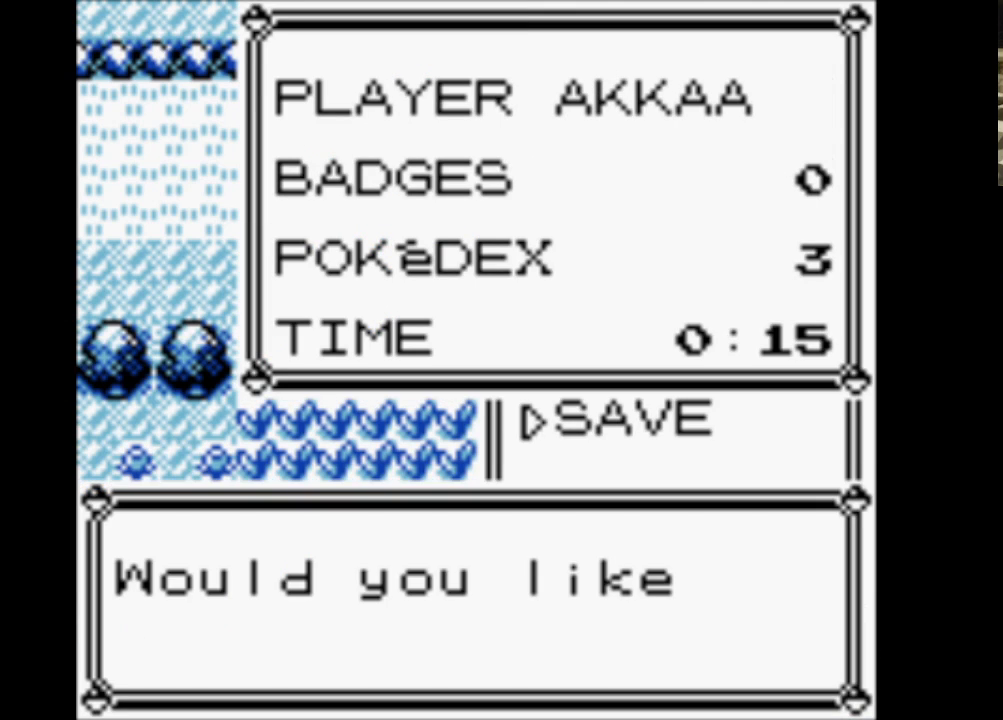
{"buttons": [], "events": [[33, "A", "down"], [117, "A", "up"], [217, "A", "down"], [317, "A", "up"], [400, "A", "down"], [500, "A", "up"]]}
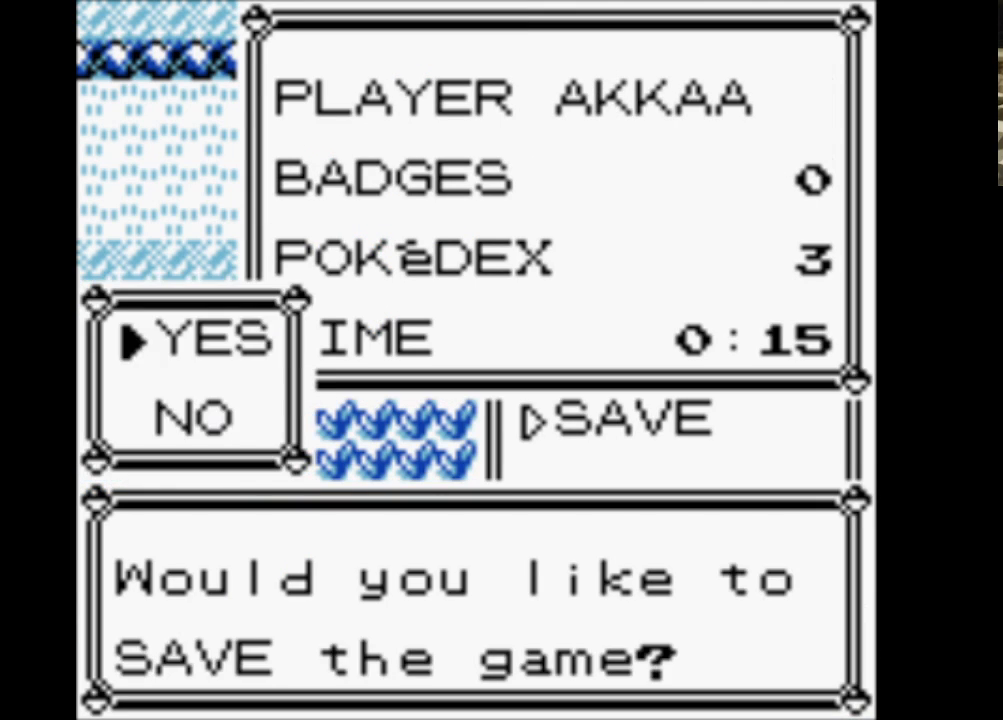
{"buttons": ["A"], "events": [[33, "A", "down"], [133, "A", "up"], [233, "A", "down"], [317, "A", "up"], [417, "A", "down"]]}
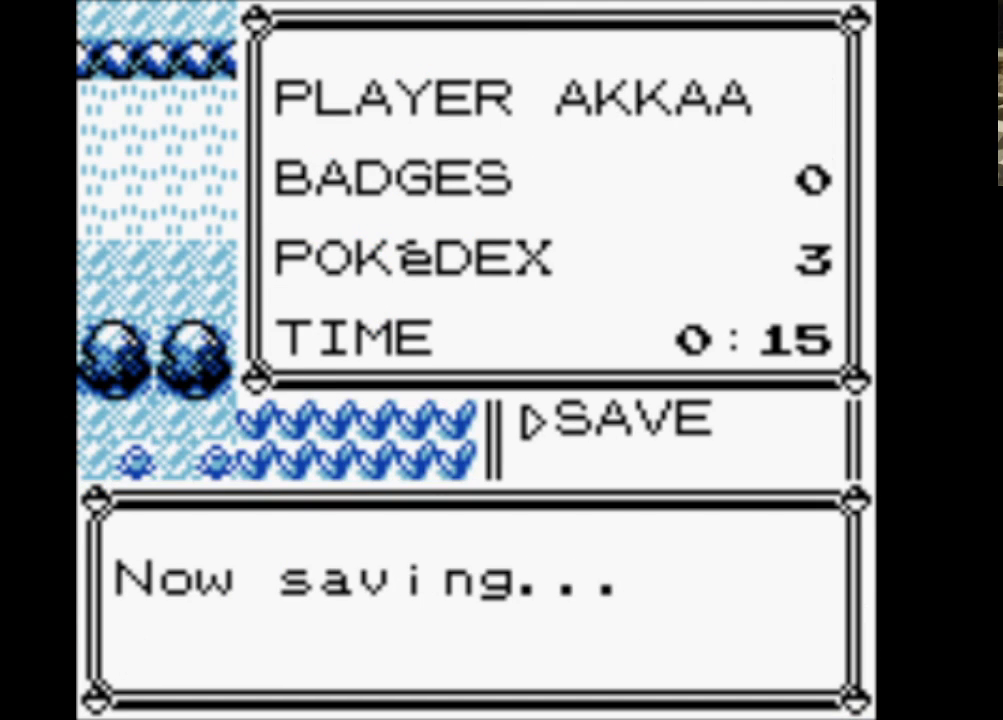
{"buttons": ["A"], "events": [[17, "A", "up"], [100, "A", "down"], [200, "A", "up"], [300, "A", "down"], [400, "A", "up"], [483, "A", "down"]]}
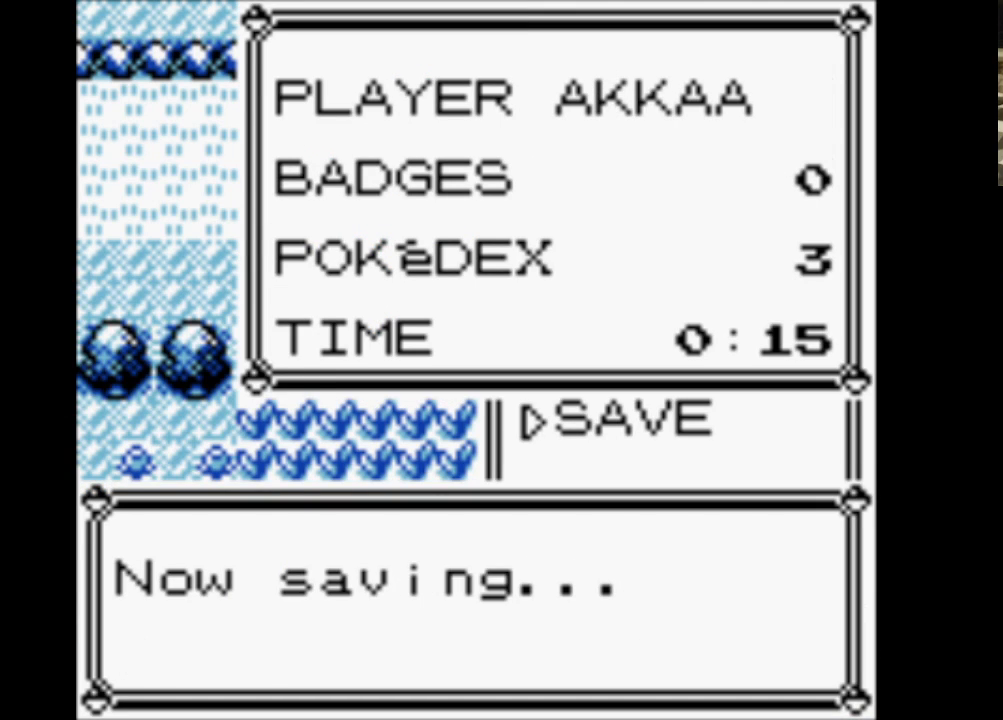
{"buttons": ["A"], "events": [[117, "A", "up"], [167, "A", "down"], [317, "A", "up"], [450, "A", "down"]]}
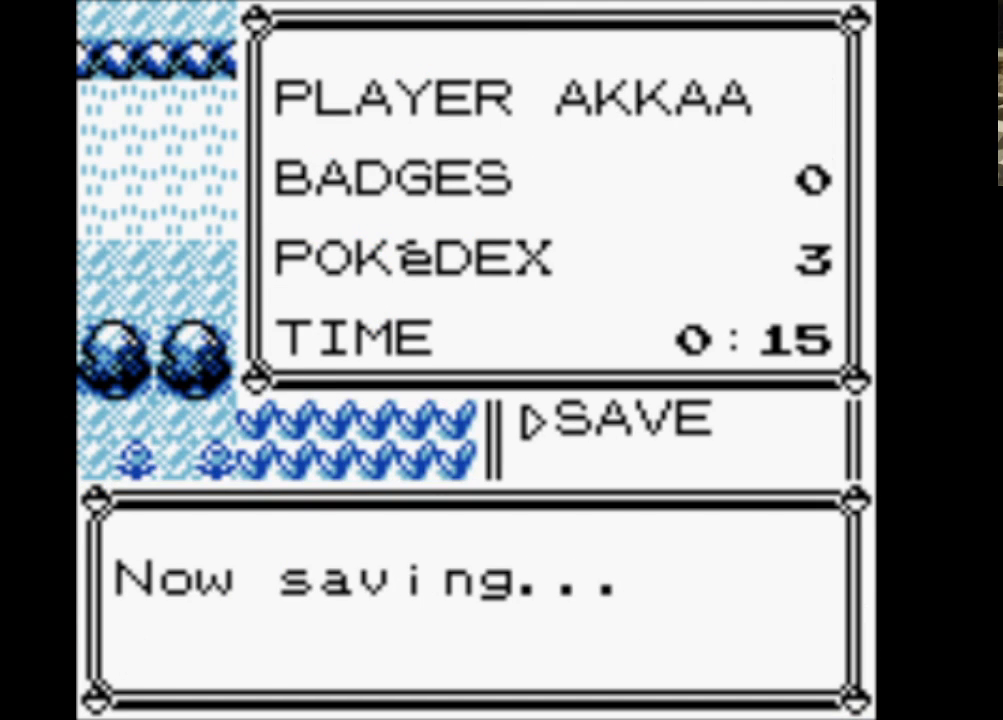
{"buttons": [], "events": [[50, "A", "up"], [150, "A", "down"], [283, "A", "up"], [367, "A", "down"], [467, "A", "up"]]}
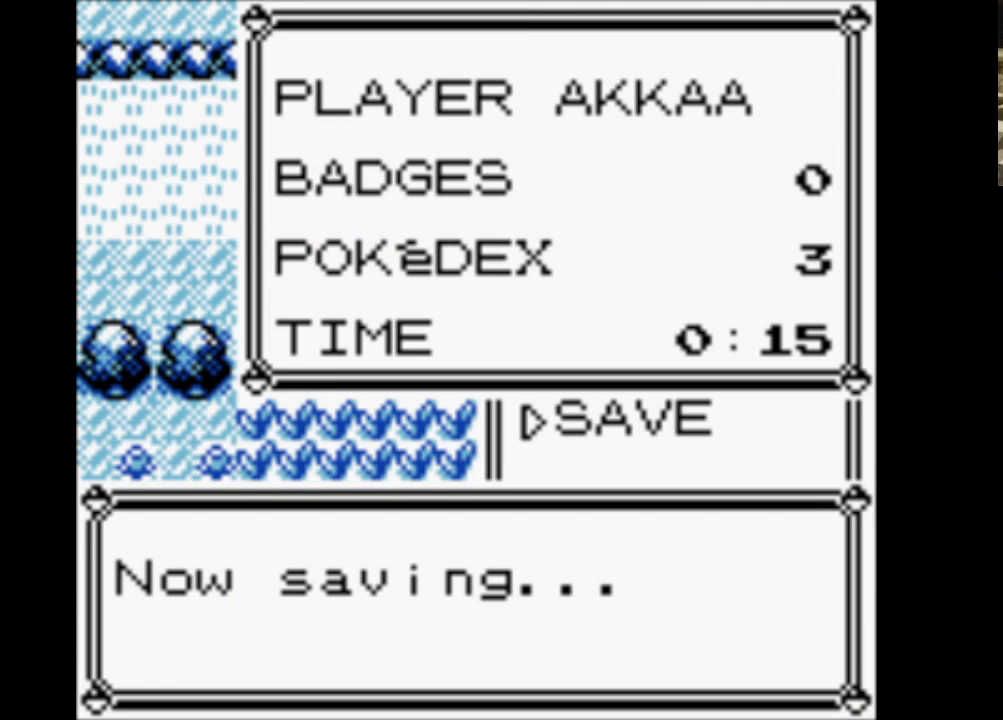
{"buttons": ["A"], "events": [[67, "A", "down"], [150, "A", "up"], [300, "A", "down"], [383, "A", "up"], [483, "A", "down"]]}
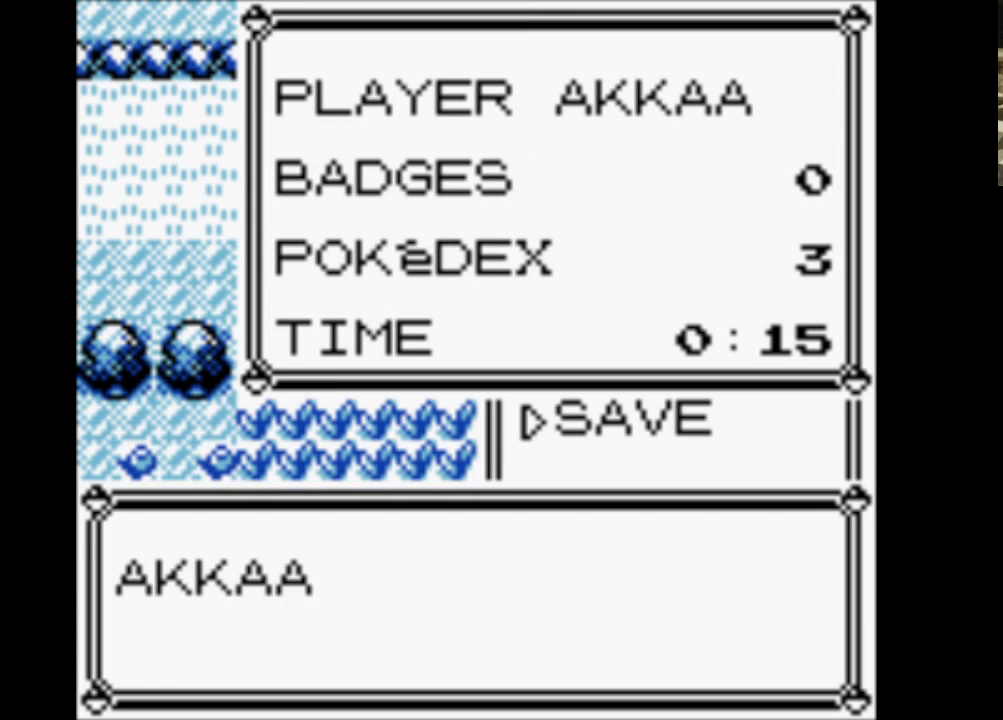
{"buttons": [], "events": [[67, "A", "up"], [167, "A", "down"], [267, "A", "up"], [350, "A", "down"], [450, "A", "up"]]}
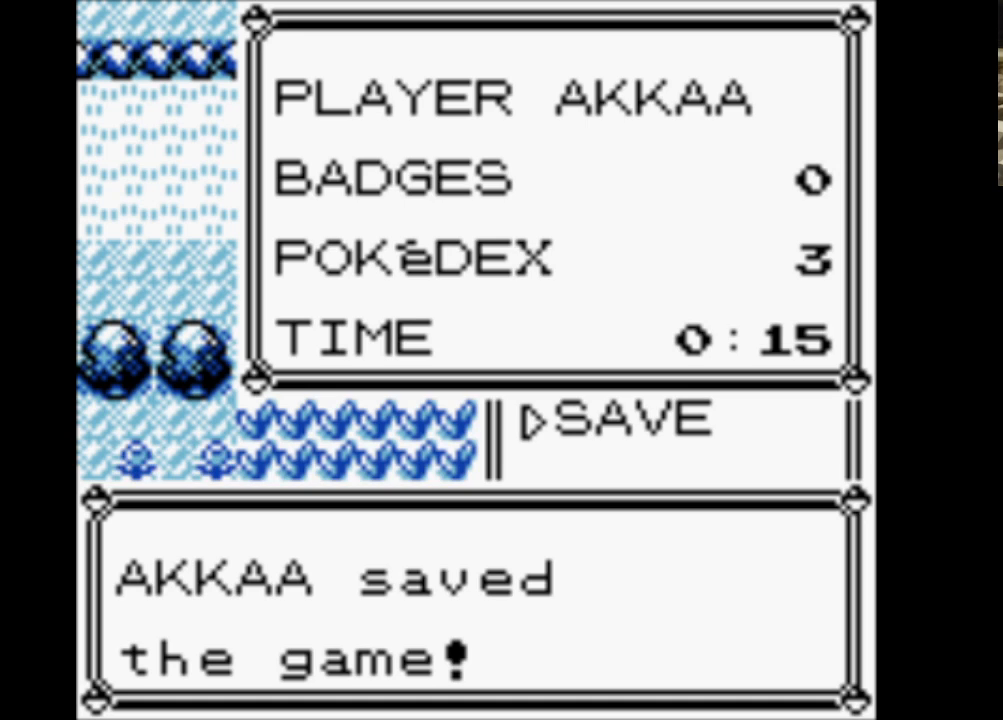
{"buttons": [], "events": [[133, "B", "down"], [283, "B", "up"], [383, "B", "down"], [467, "B", "up"]]}
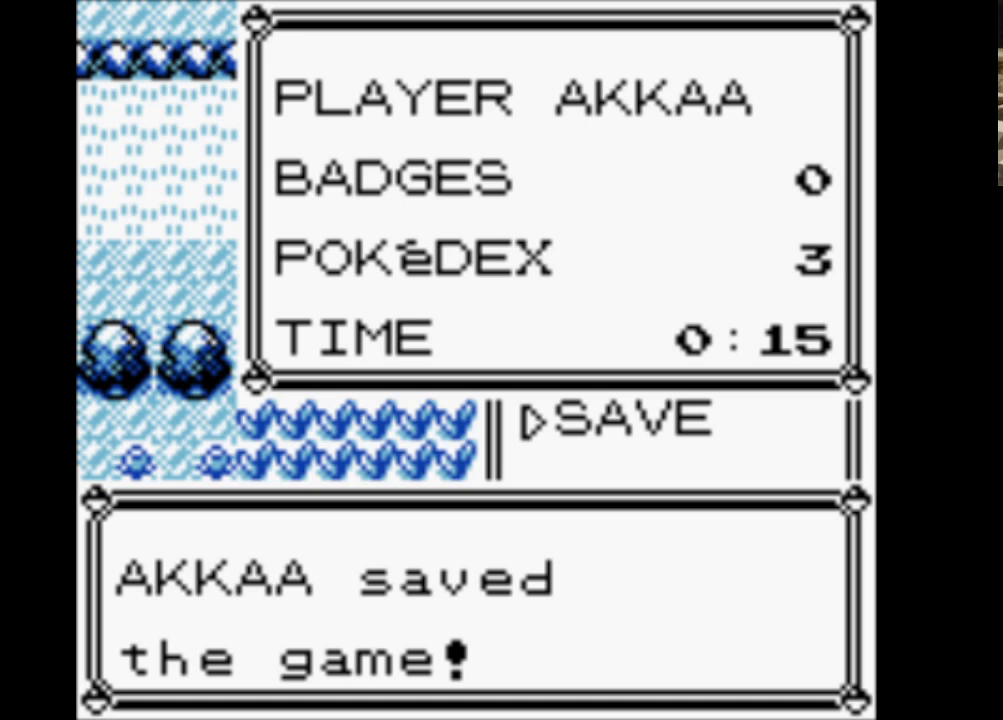
{"buttons": ["B"], "events": [[67, "B", "down"], [200, "B", "up"], [300, "B", "down"], [383, "B", "up"], [483, "B", "down"]]}
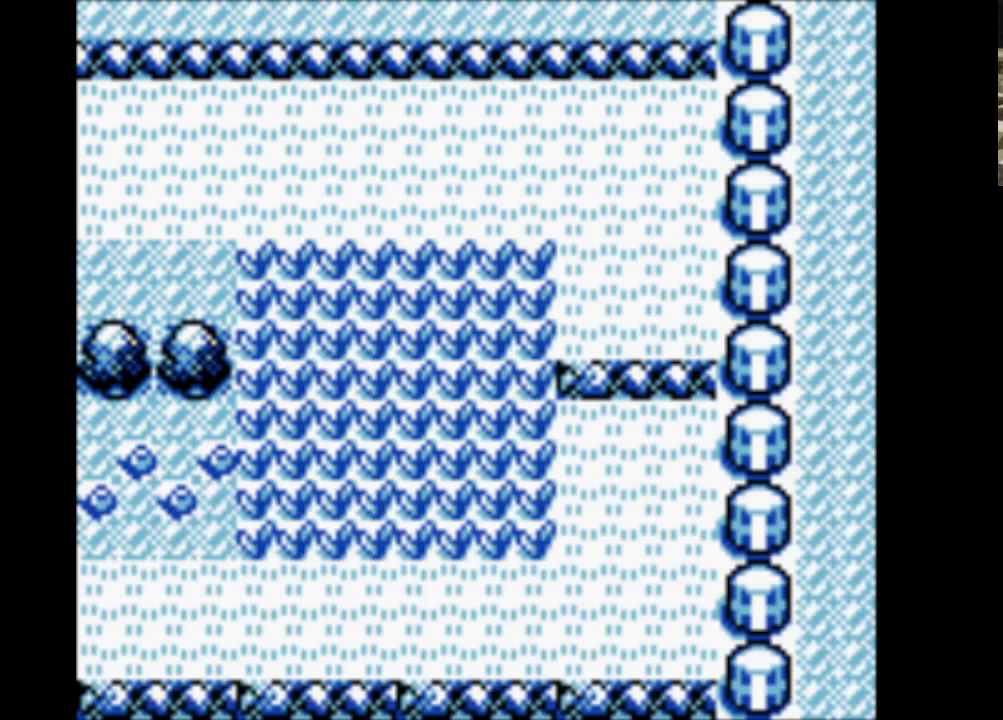
{"buttons": [], "events": [[133, "B", "up"], [167, "B", "down"], [300, "B", "up"]]}
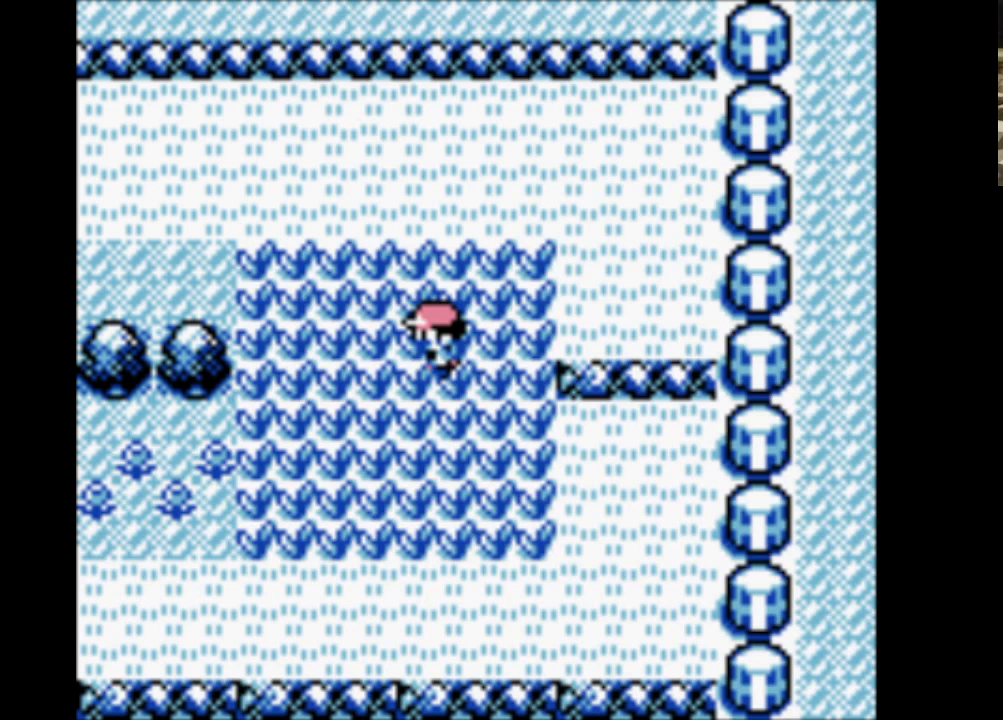
{"buttons": [], "events": [[133, "START", "down"], [233, "START", "up"]]}
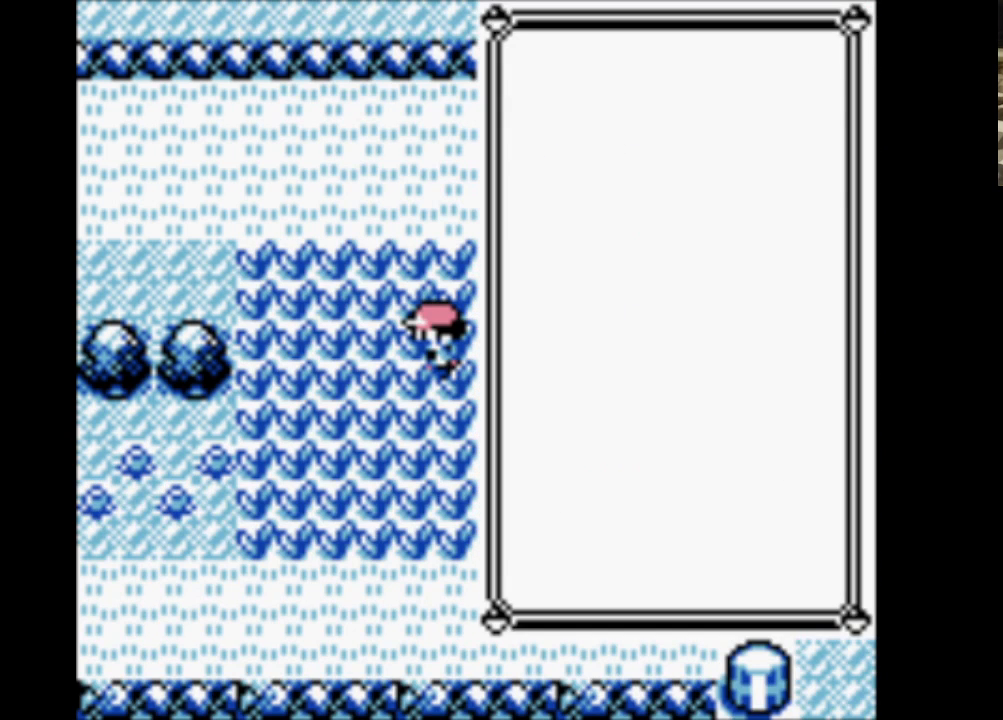
{"buttons": [], "events": []}
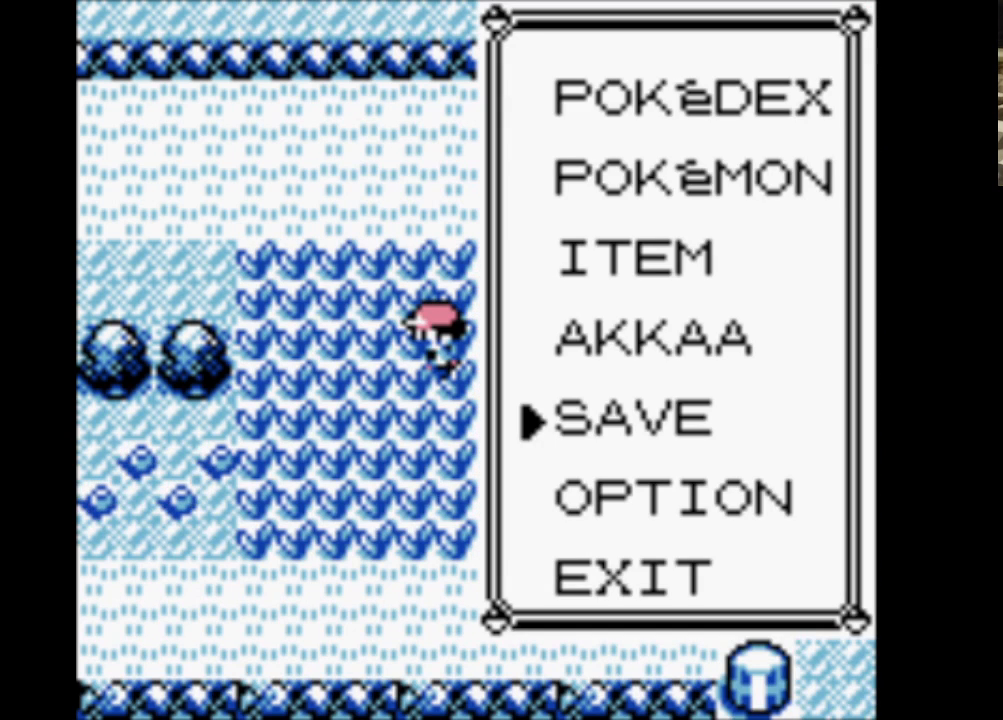
{"buttons": [], "events": [[67, "DPAD_UP", "down"], [167, "DPAD_UP", "up"], [267, "DPAD_UP", "down"], [350, "DPAD_UP", "up"]]}
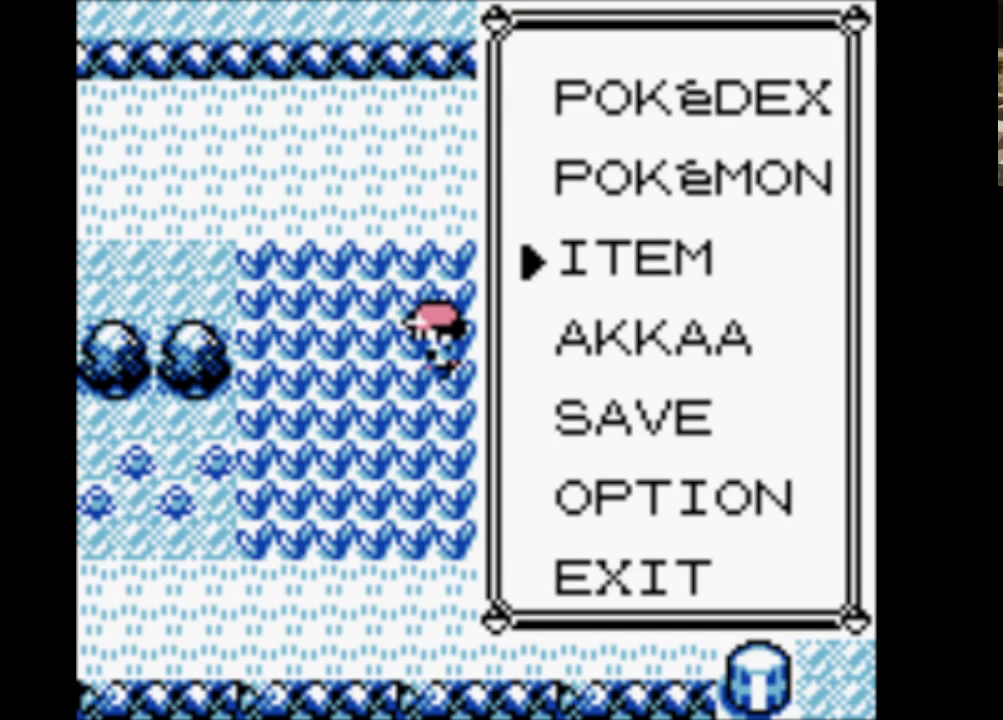
{"buttons": ["DPAD_DOWN"], "events": [[283, "DPAD_DOWN", "down"], [367, "DPAD_DOWN", "up"], [467, "DPAD_DOWN", "down"]]}
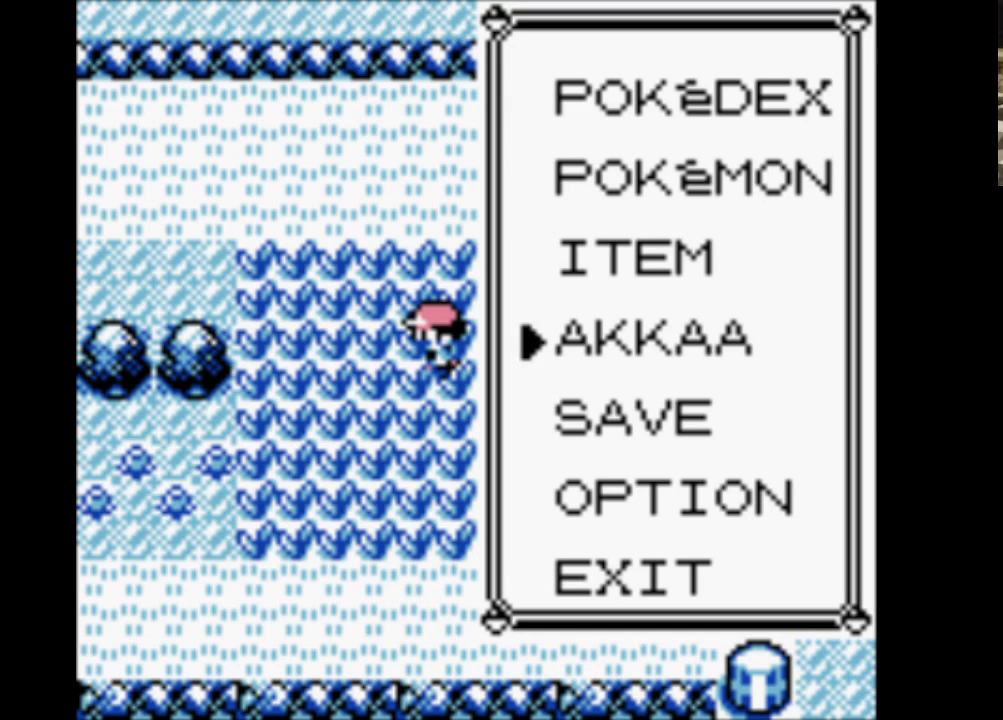
{"buttons": ["DPAD_UP"], "events": [[50, "DPAD_DOWN", "up"], [250, "DPAD_UP", "down"], [333, "DPAD_UP", "up"], [433, "DPAD_UP", "down"]]}
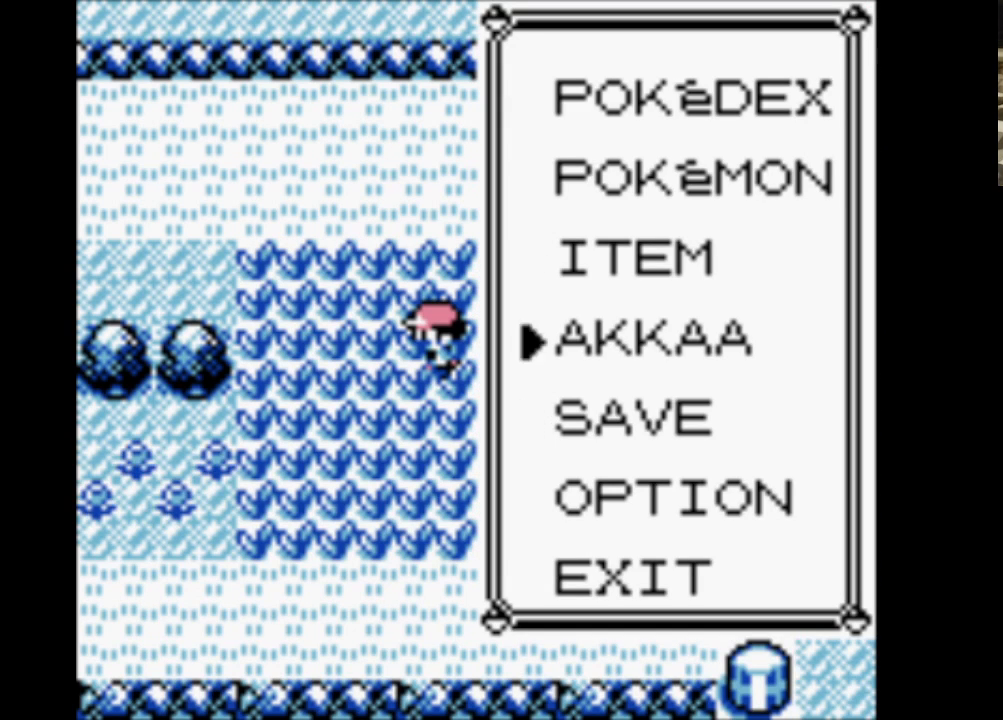
{"buttons": [], "events": [[17, "DPAD_UP", "up"], [117, "DPAD_UP", "down"], [217, "DPAD_UP", "up"], [417, "DPAD_UP", "down"], [500, "DPAD_UP", "up"]]}
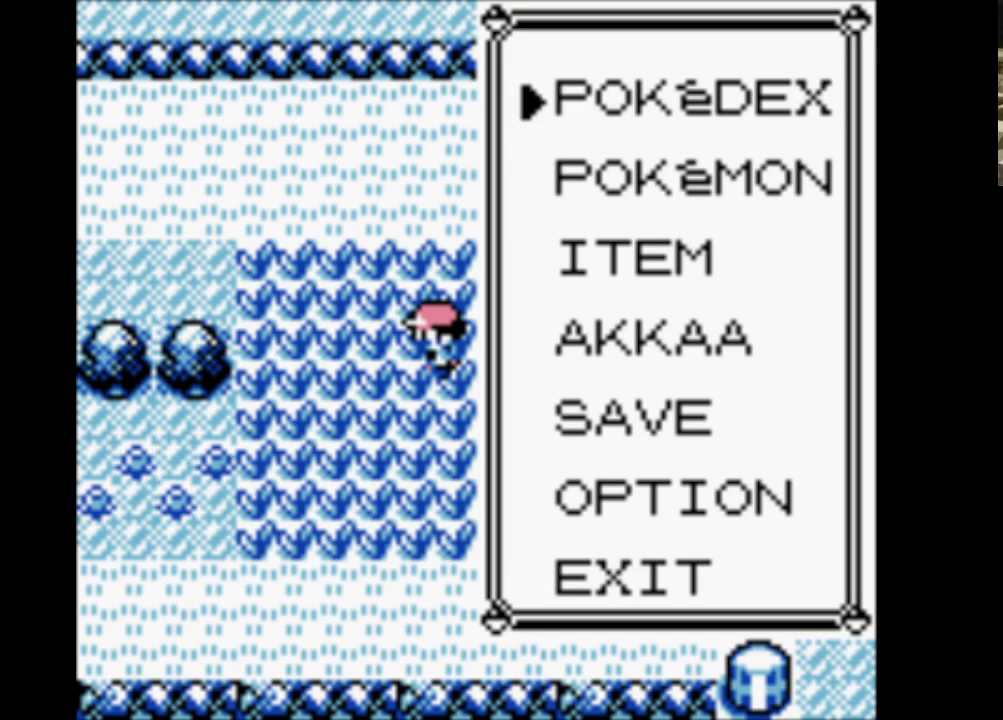
{"buttons": [], "events": [[233, "A", "down"], [367, "A", "up"]]}
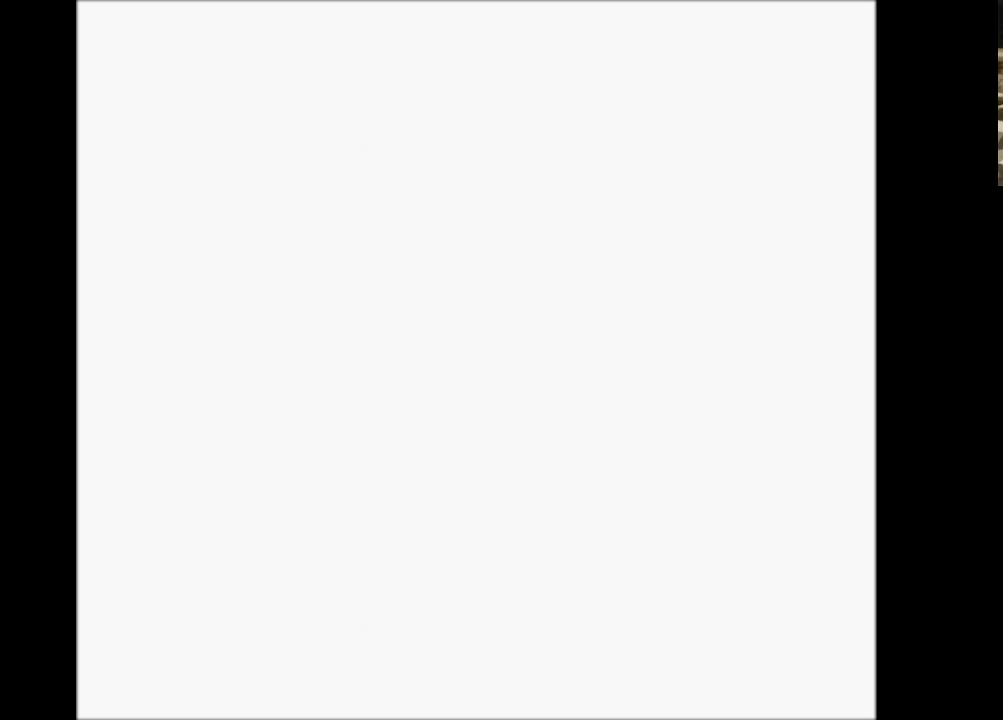
{"buttons": [], "events": [[333, "B", "down"], [433, "B", "up"]]}
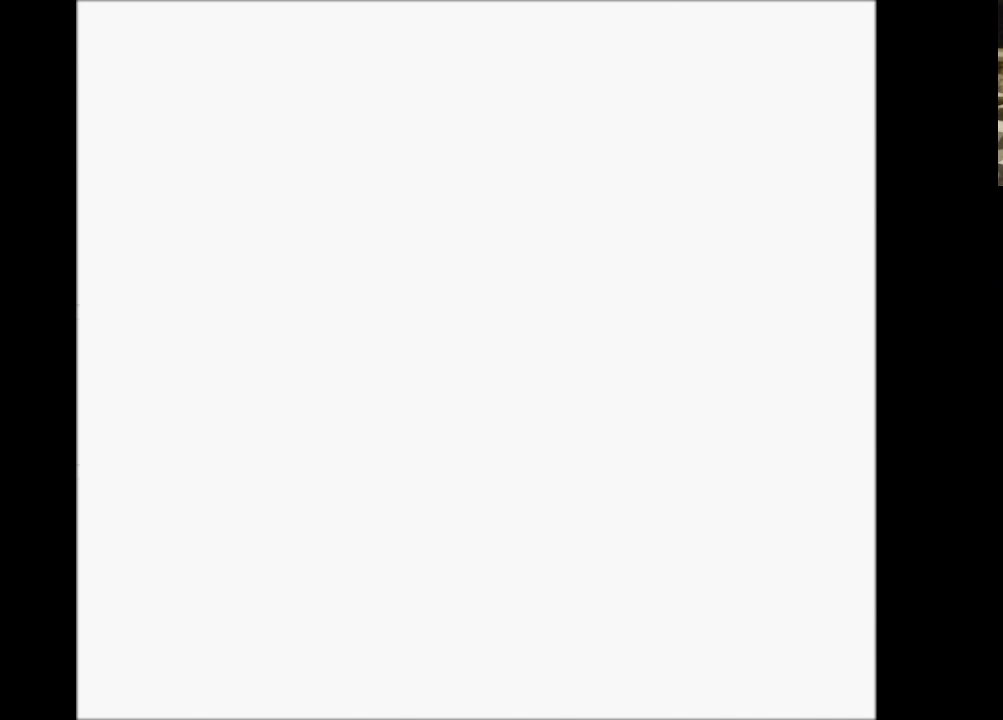
{"buttons": [], "events": [[67, "B", "down"], [167, "B", "up"]]}
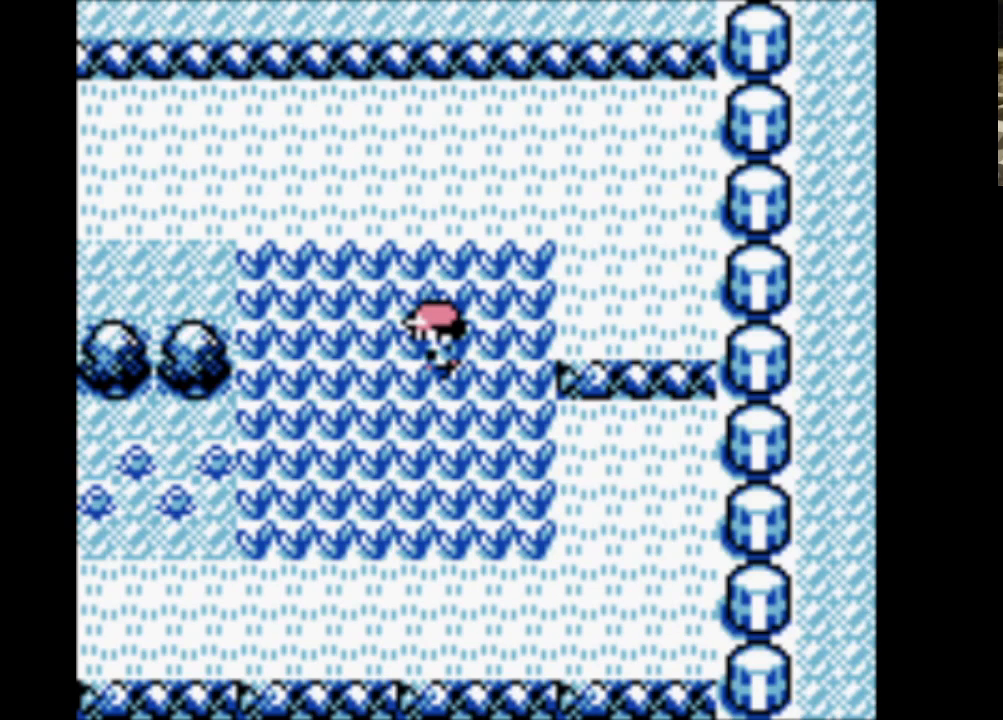
{"buttons": ["SELECT"], "events": [[467, "SELECT", "down"]]}
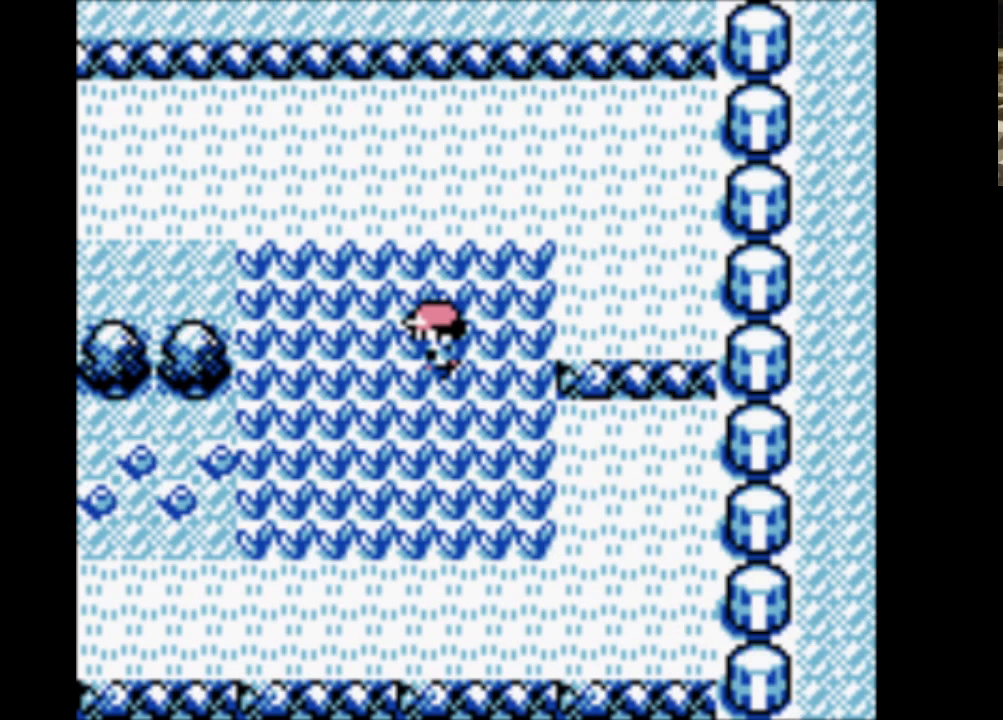
{"buttons": [], "events": [[67, "SELECT", "up"], [300, "START", "down"], [383, "START", "up"]]}
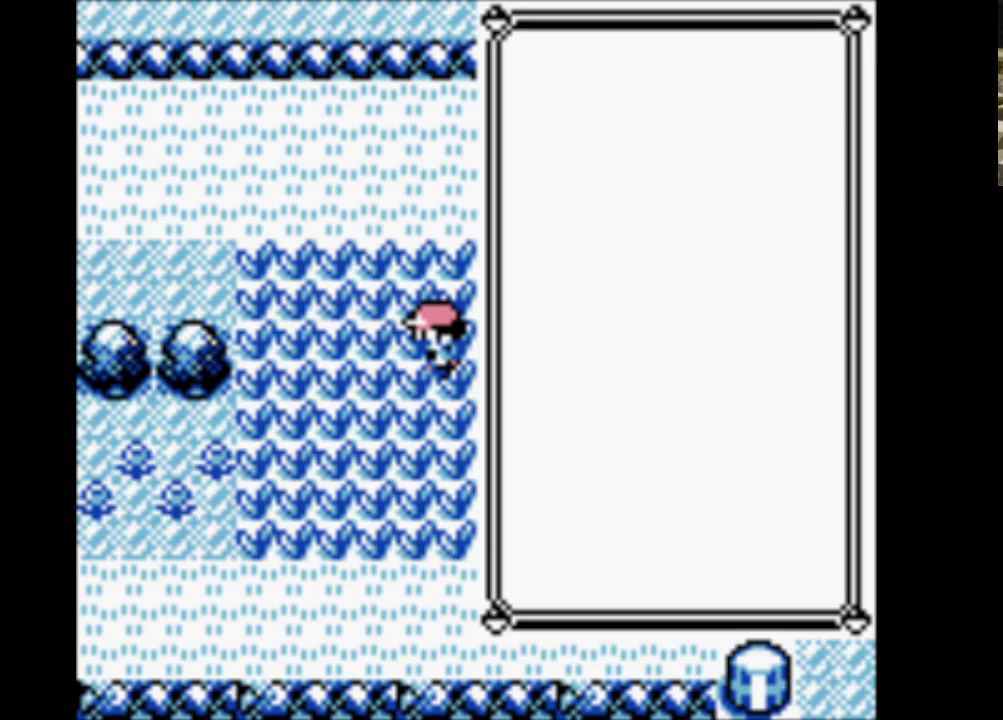
{"buttons": [], "events": [[67, "DPAD_DOWN", "down"], [217, "DPAD_DOWN", "up"], [267, "DPAD_DOWN", "down"], [400, "DPAD_DOWN", "up"]]}
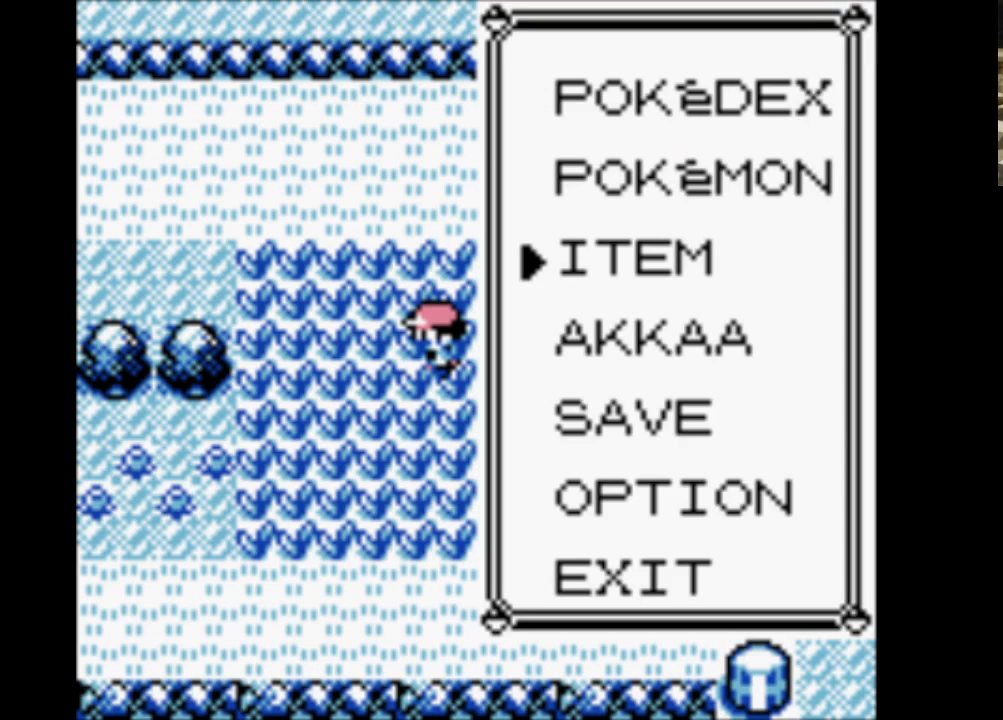
{"buttons": ["DPAD_DOWN"], "events": [[183, "A", "down"], [333, "A", "up"], [417, "DPAD_DOWN", "down"]]}
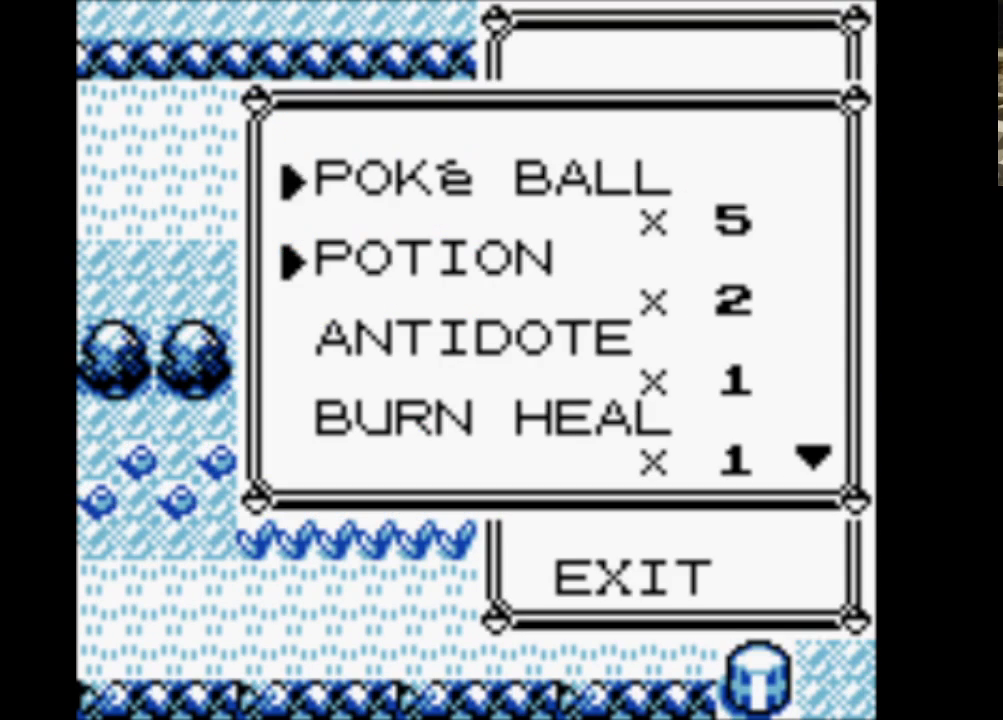
{"buttons": [], "events": [[50, "DPAD_DOWN", "up"], [150, "DPAD_DOWN", "down"], [250, "DPAD_DOWN", "up"], [333, "DPAD_DOWN", "down"], [433, "DPAD_DOWN", "up"]]}
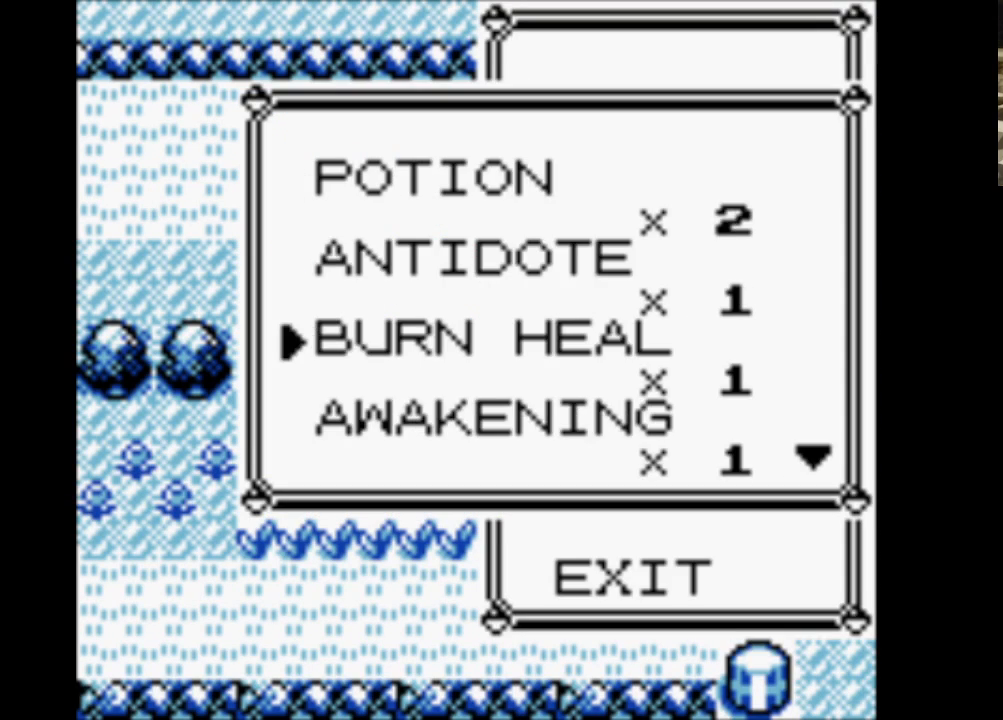
{"buttons": ["A"], "events": [[17, "DPAD_DOWN", "down"], [117, "DPAD_DOWN", "up"], [217, "DPAD_DOWN", "down"], [317, "DPAD_DOWN", "up"], [450, "A", "down"]]}
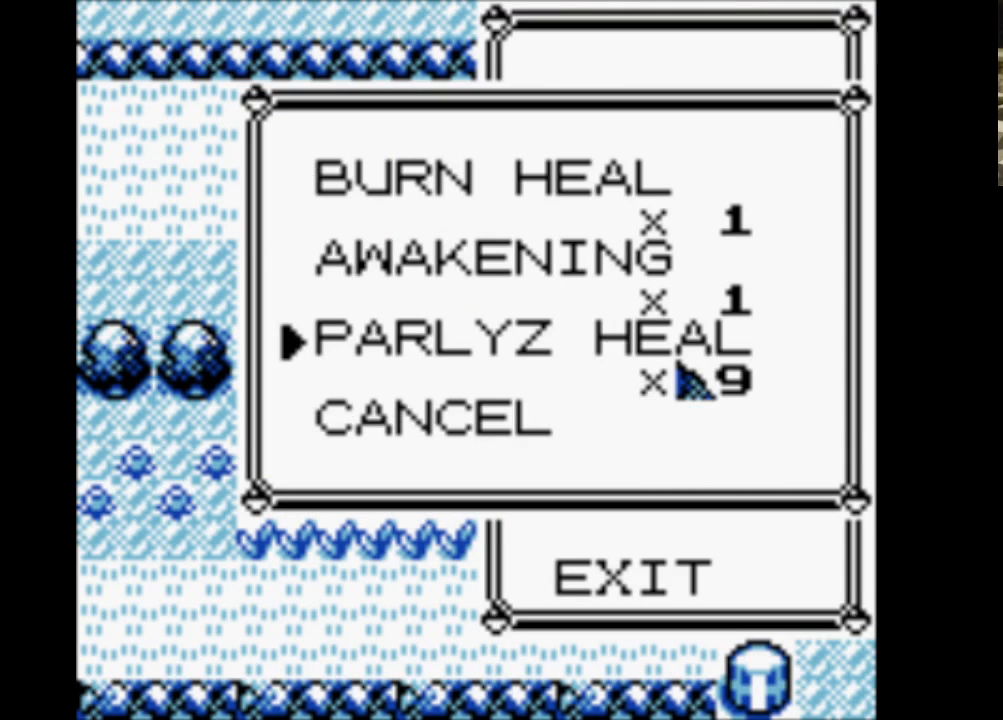
{"buttons": ["A"], "events": [[100, "A", "up"], [233, "DPAD_DOWN", "down"], [317, "DPAD_DOWN", "up"], [367, "A", "down"]]}
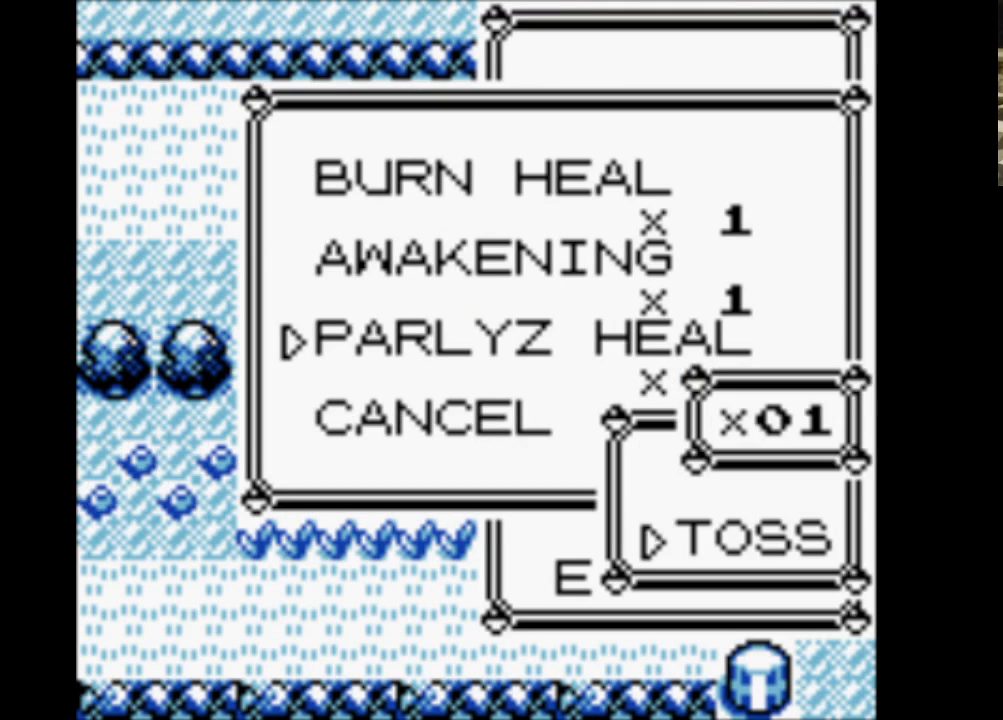
{"buttons": ["A"], "events": [[17, "A", "up"], [67, "DPAD_UP", "down"], [150, "DPAD_UP", "up"], [300, "A", "down"], [383, "A", "up"], [483, "A", "down"]]}
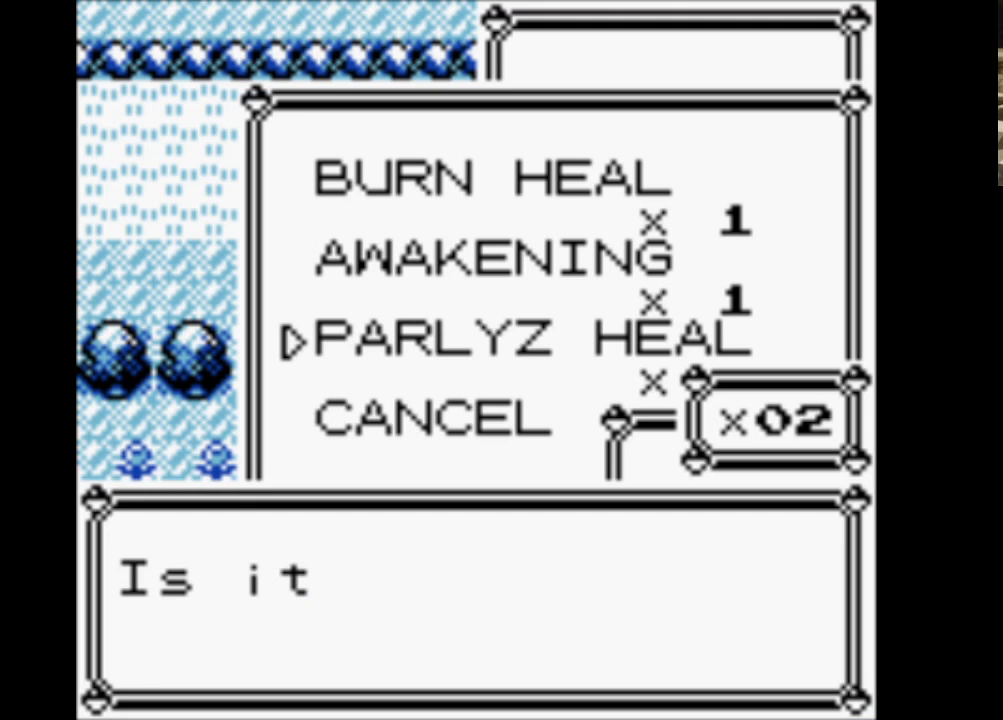
{"buttons": [], "events": [[67, "A", "up"], [167, "A", "down"], [267, "A", "up"], [350, "A", "down"], [450, "A", "up"]]}